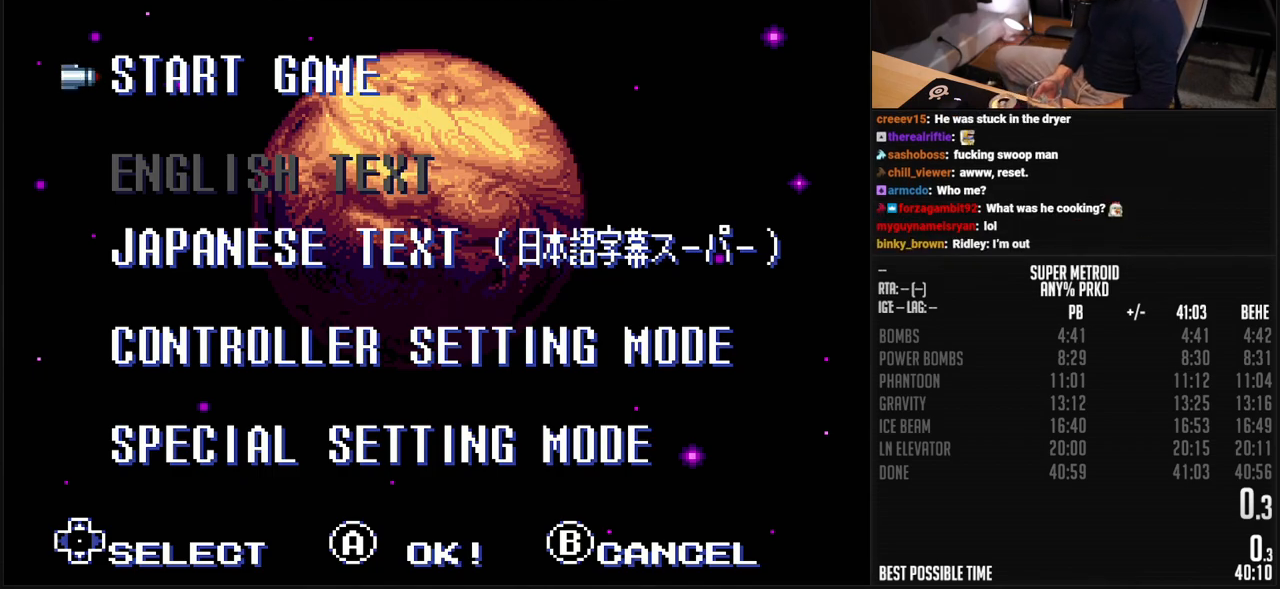
Gameplay with a controller (Nintendo layout); each line is a JSON object with the inputs held at the frame after it. "events" lists button and stick changes between this image and that frame as [ms after this image, input, new state], when the widget could be followed in between. Not read: L3 R3.
{"buttons": ["A"], "events": [[317, "A", "down"], [417, "A", "up"], [451, "A", "down"]]}
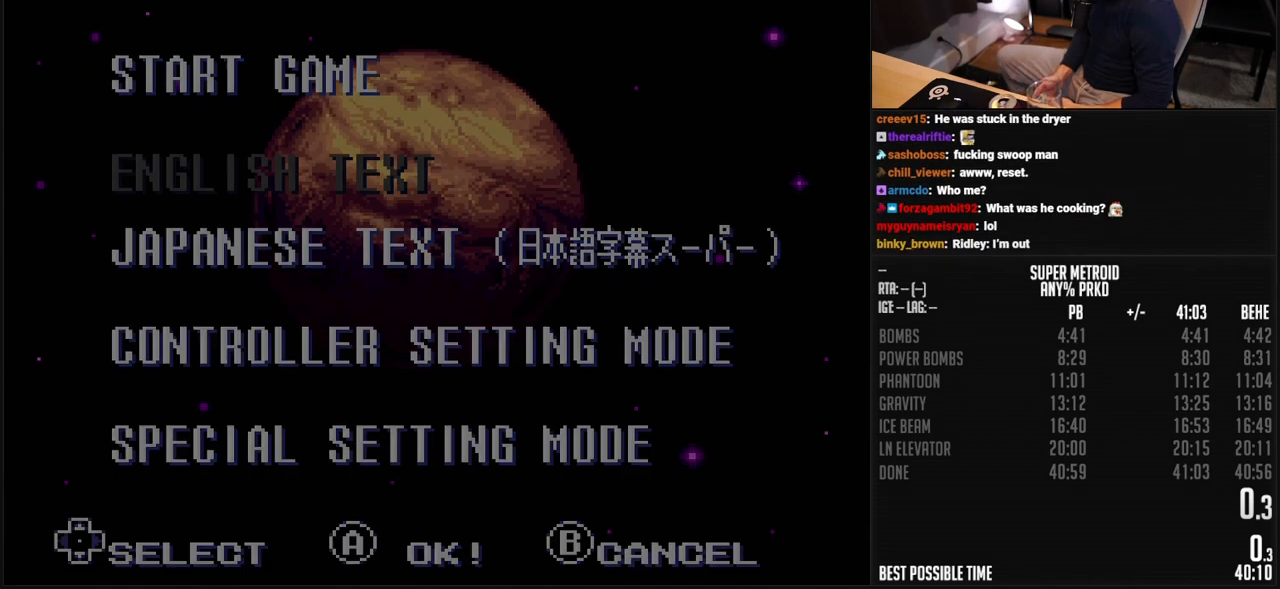
{"buttons": [], "events": [[17, "A", "up"], [50, "A", "down"], [117, "A", "up"]]}
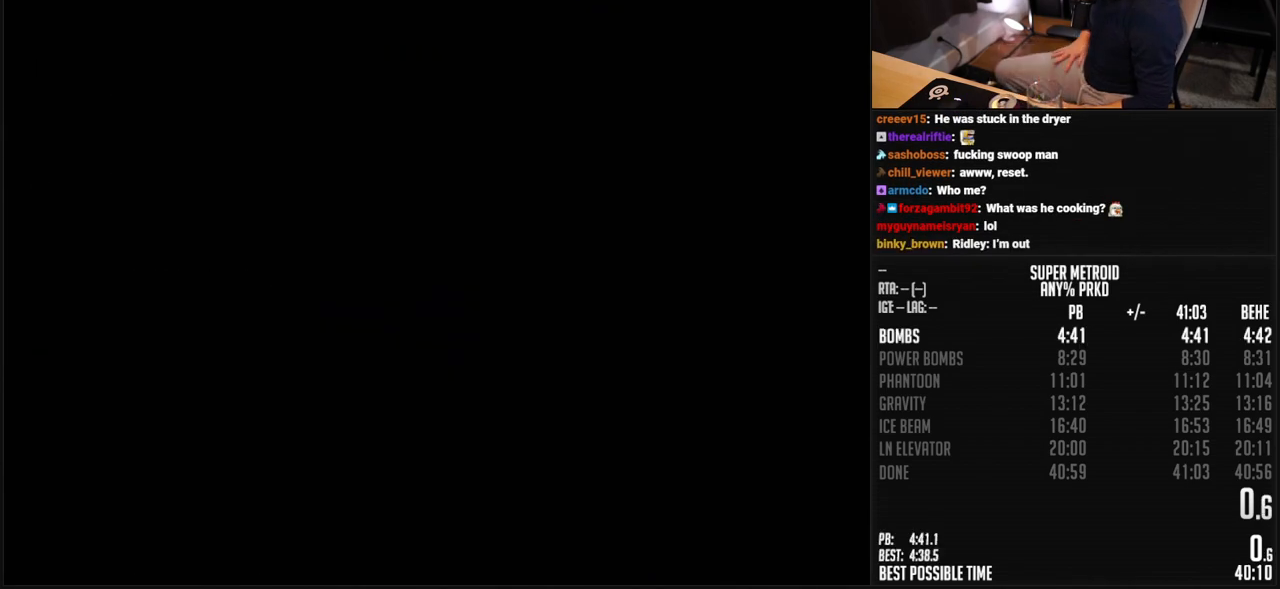
{"buttons": [], "events": []}
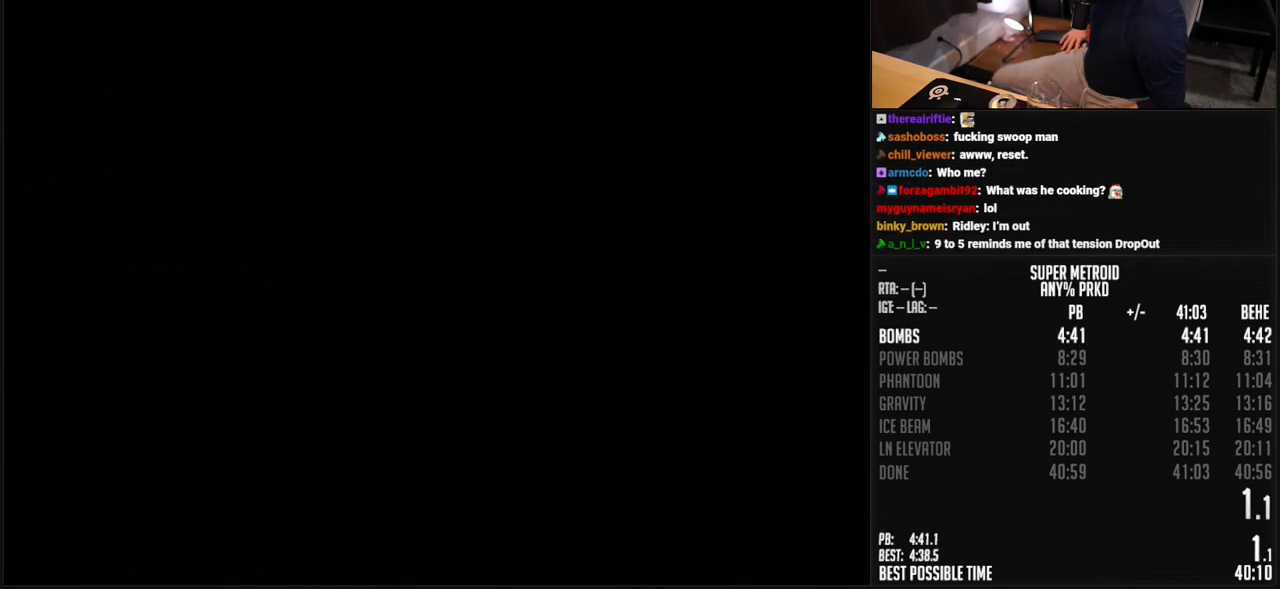
{"buttons": [], "events": []}
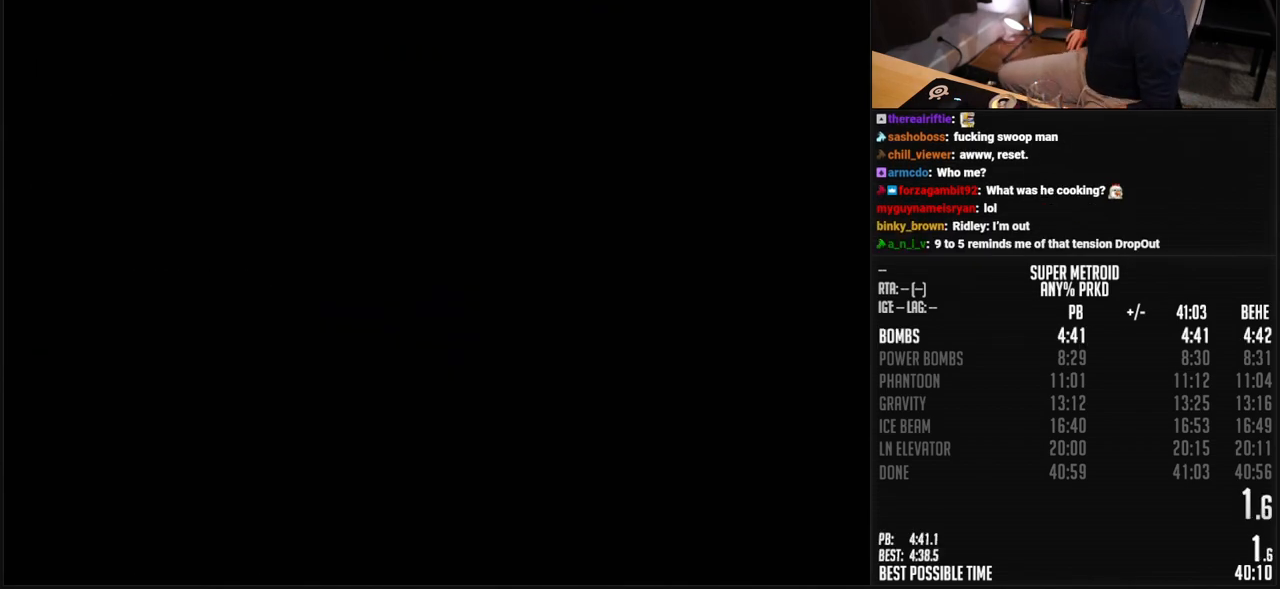
{"buttons": [], "events": []}
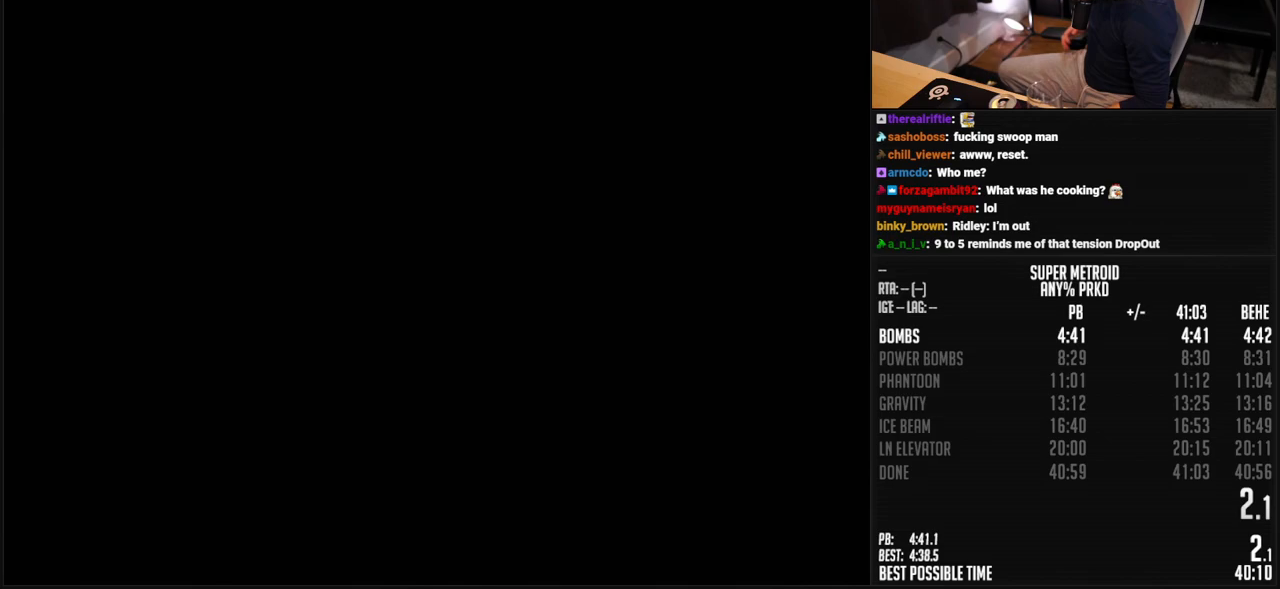
{"buttons": [], "events": []}
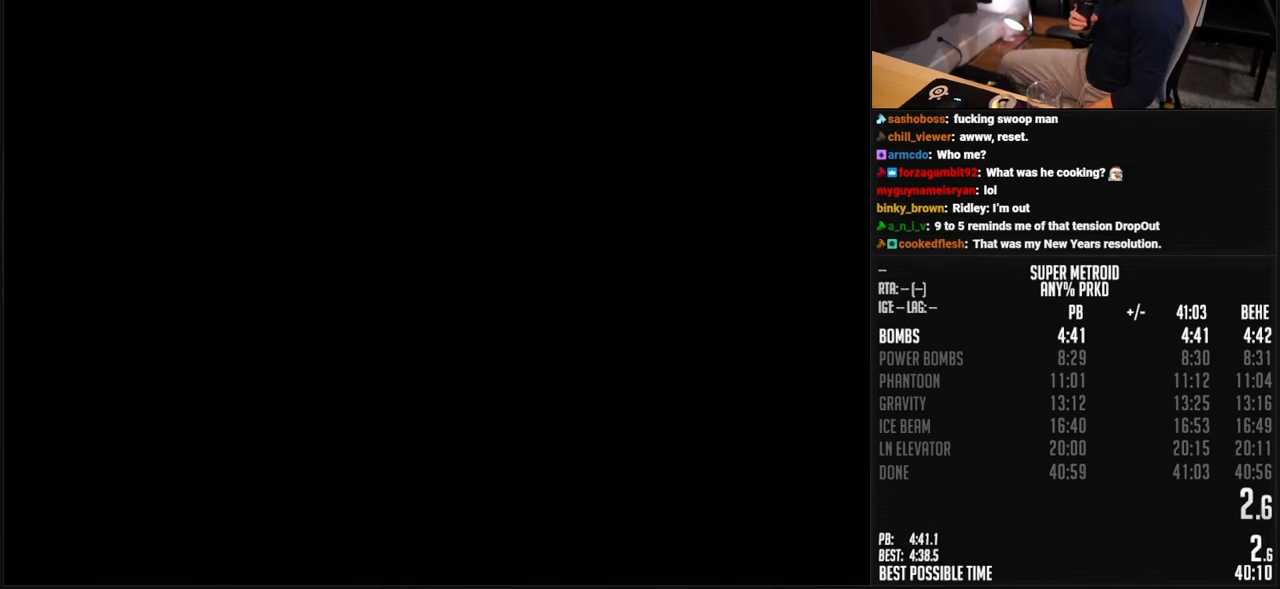
{"buttons": [], "events": []}
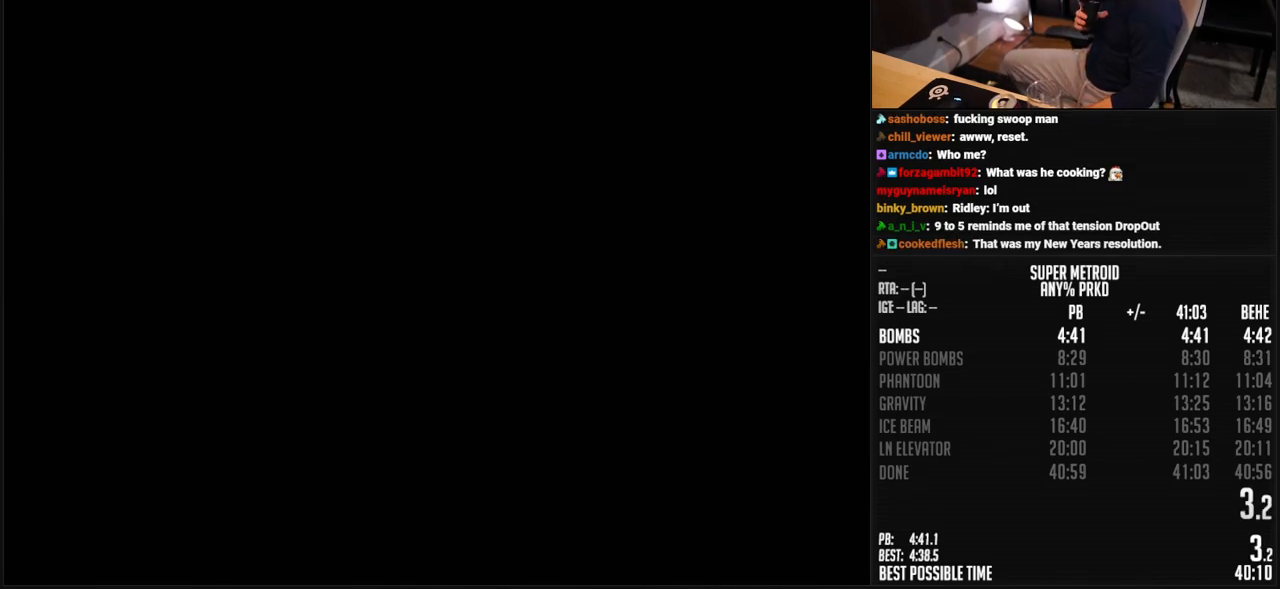
{"buttons": [], "events": []}
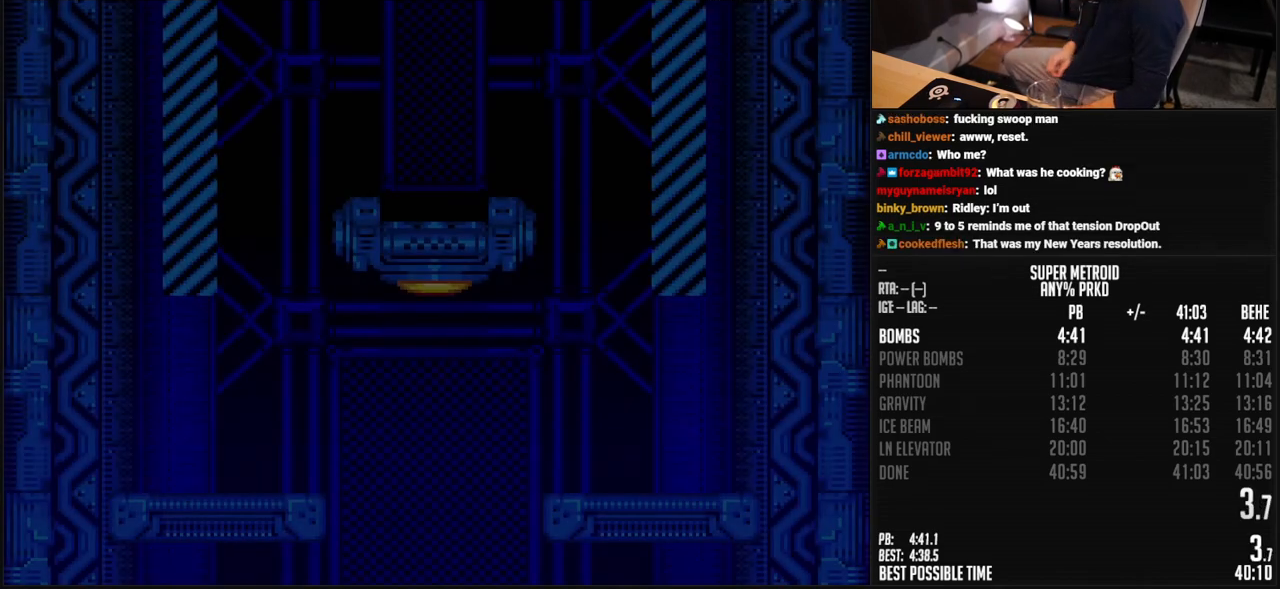
{"buttons": [], "events": []}
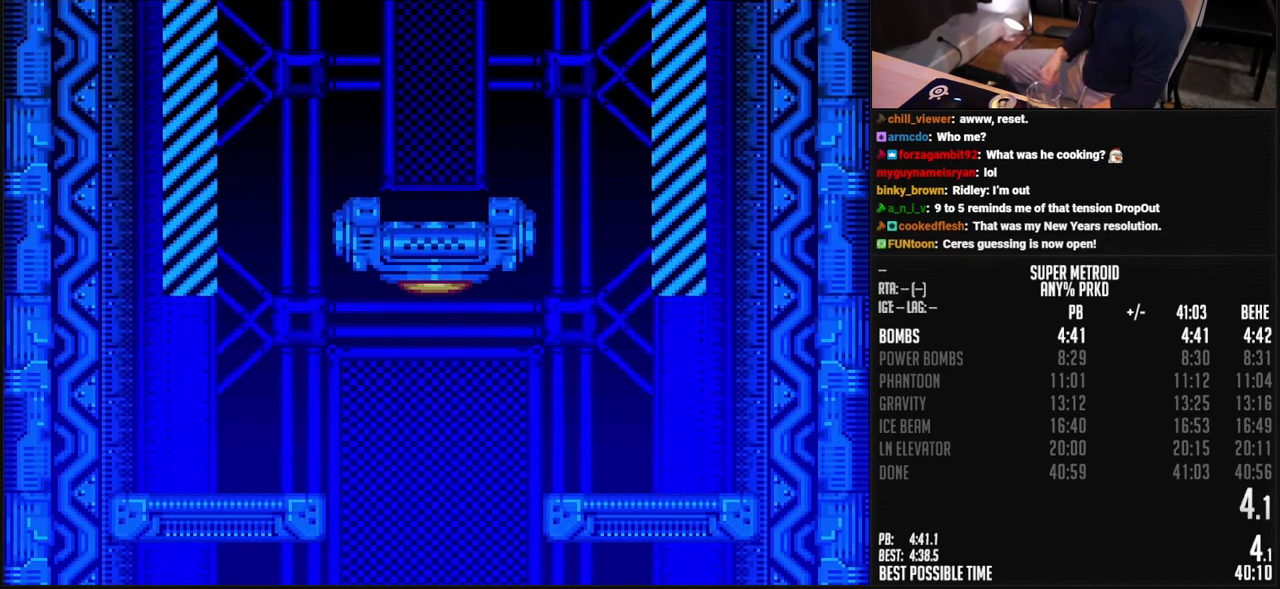
{"buttons": ["B"], "events": [[401, "B", "down"]]}
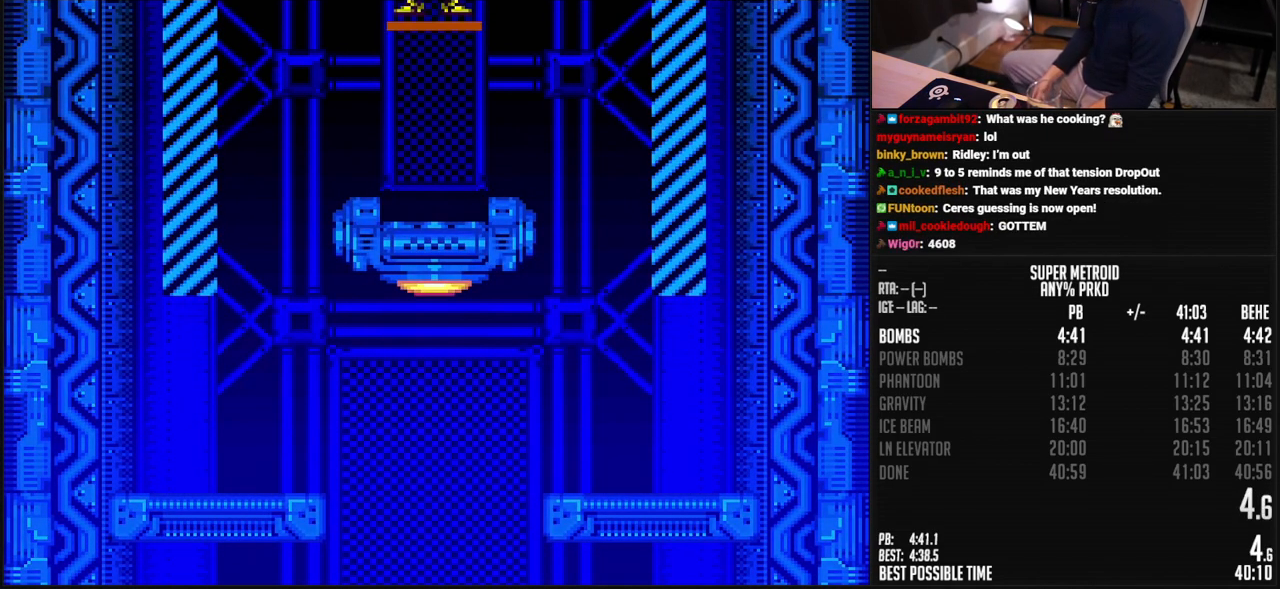
{"buttons": ["A", "B", "DPAD_RIGHT"], "events": [[251, "R1", "down"], [284, "DPAD_RIGHT", "down"], [318, "R1", "up"], [418, "A", "down"]]}
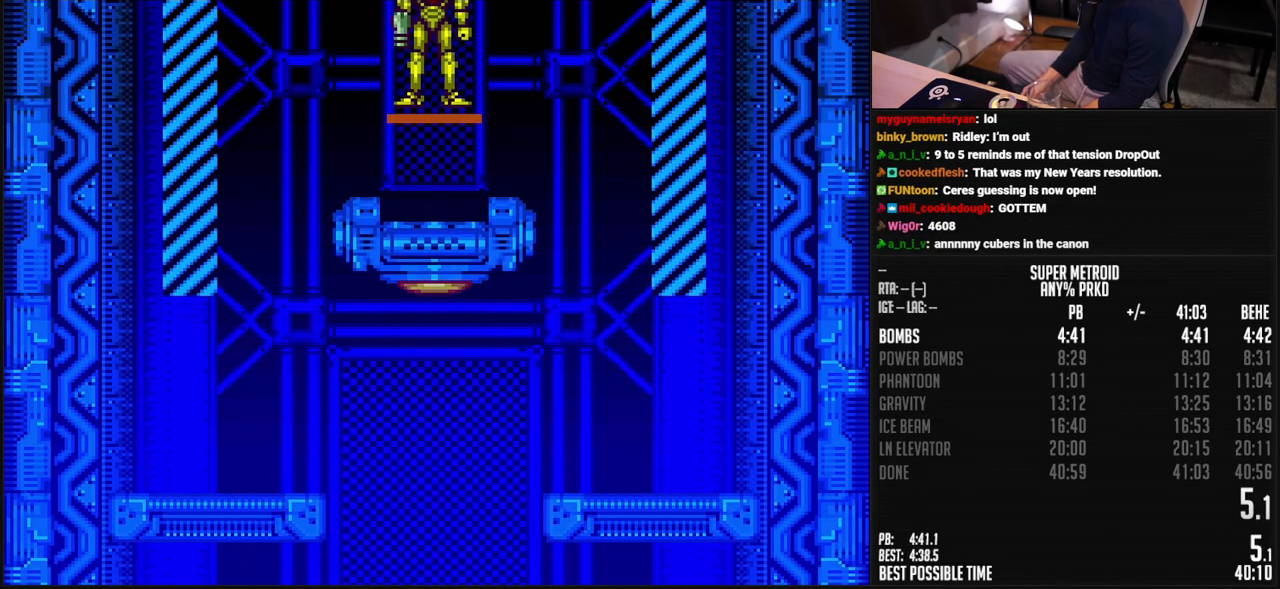
{"buttons": ["A", "B", "DPAD_RIGHT"], "events": []}
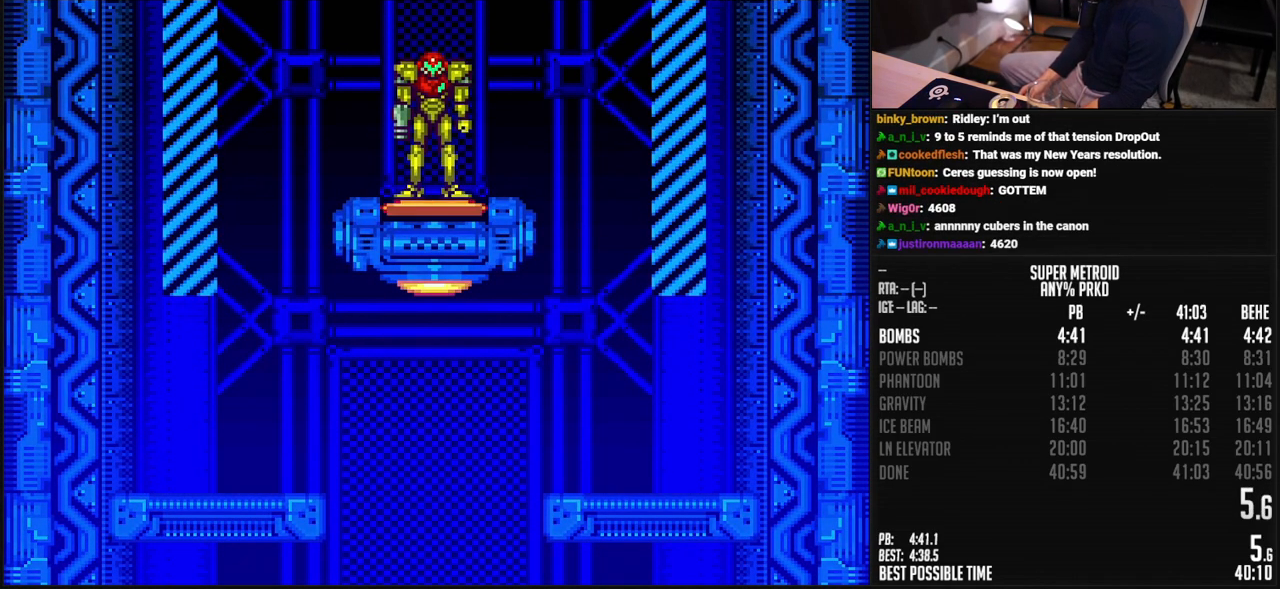
{"buttons": ["A", "B", "X", "L1", "DPAD_RIGHT"], "events": [[84, "A", "up"], [84, "B", "up"], [234, "B", "down"], [251, "DPAD_RIGHT", "up"], [301, "DPAD_LEFT", "down"], [351, "L1", "down"], [385, "DPAD_LEFT", "up"], [451, "DPAD_RIGHT", "down"], [451, "X", "down"], [485, "A", "down"]]}
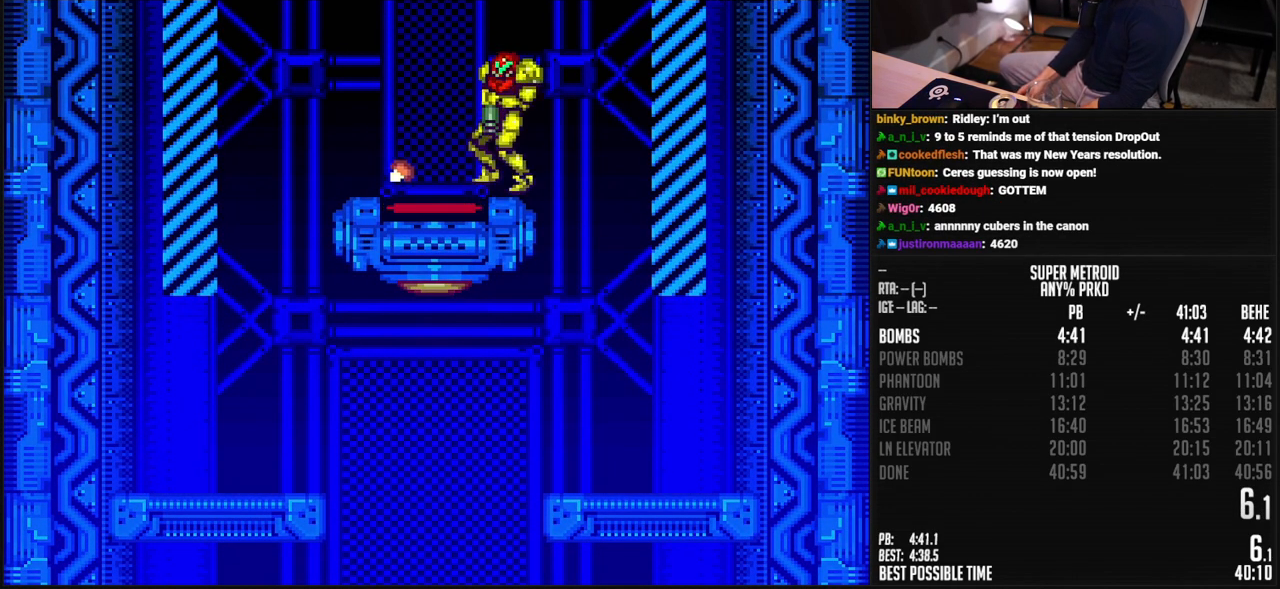
{"buttons": ["B", "DPAD_LEFT"], "events": [[50, "L1", "up"], [66, "X", "up"], [83, "A", "up"], [100, "B", "up"], [217, "B", "down"], [283, "DPAD_RIGHT", "up"], [334, "DPAD_LEFT", "down"]]}
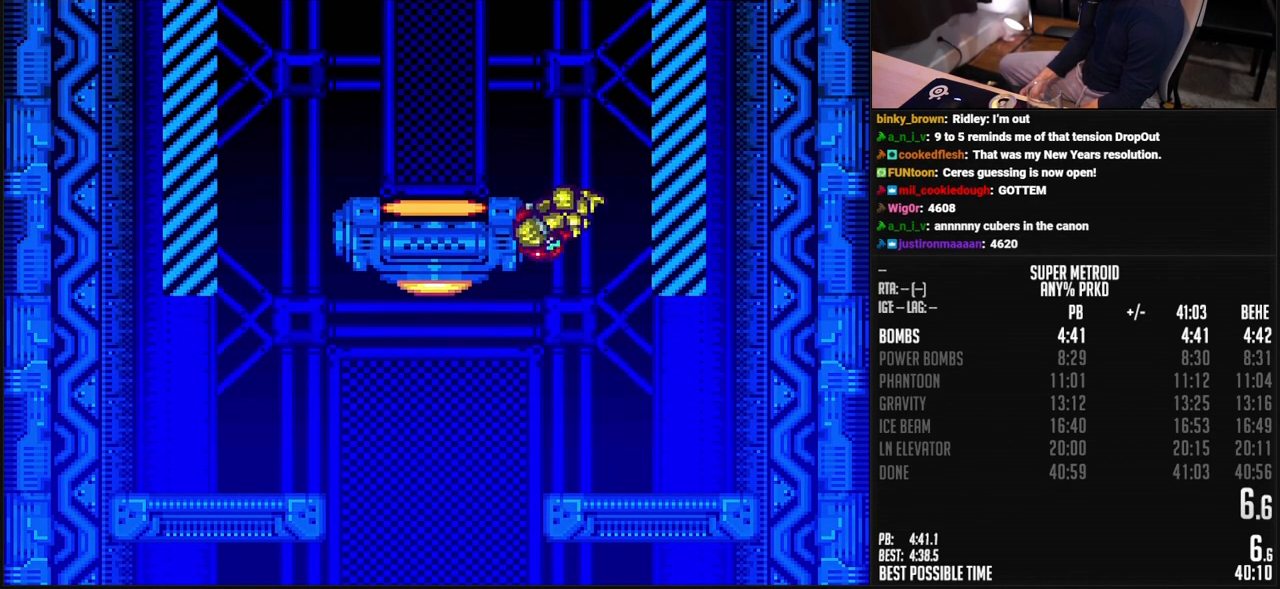
{"buttons": ["B", "DPAD_RIGHT"], "events": [[284, "DPAD_LEFT", "up"], [317, "DPAD_RIGHT", "down"]]}